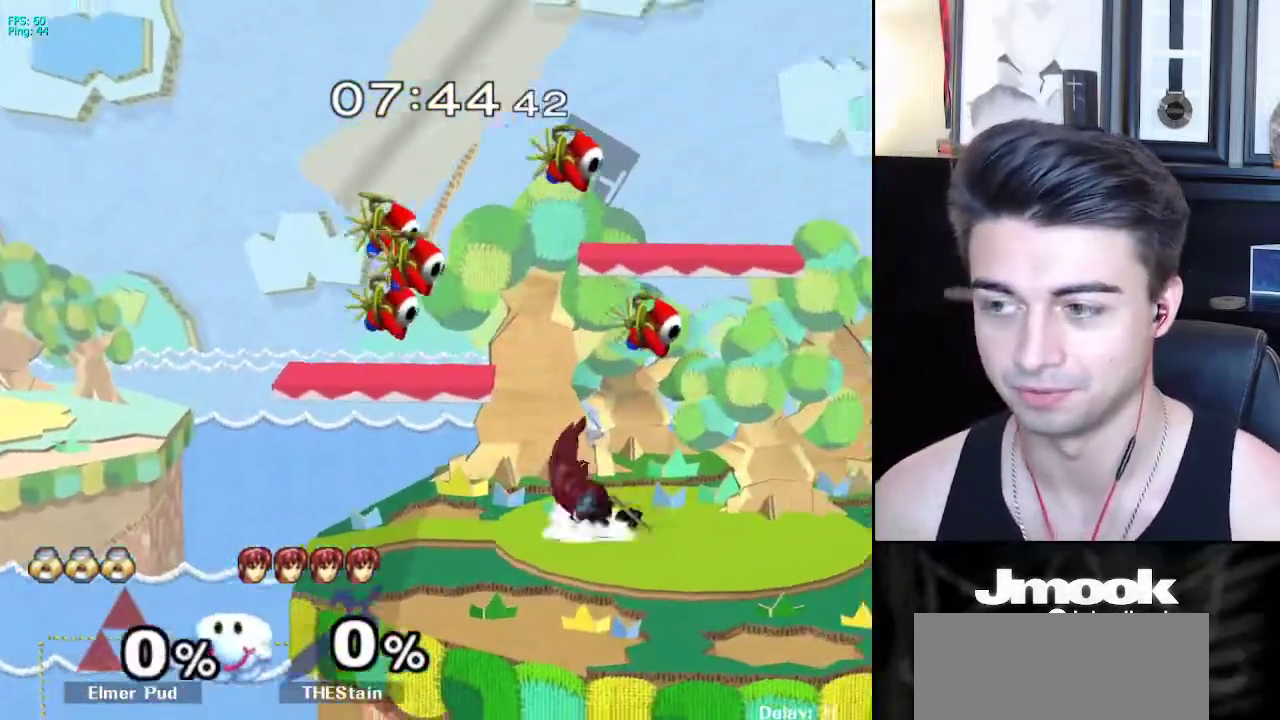
Gameplay with a controller (Nintendo layout); each line is a JSON object with the inputs held at the frame after it. "events" lists button and stick changes between this image and that frame as [ms after this image, input, new state], when the widget could be followed in between. Not read: L3 R3 START.
{"buttons": [], "left_stick": "center", "right_stick": "center", "events": []}
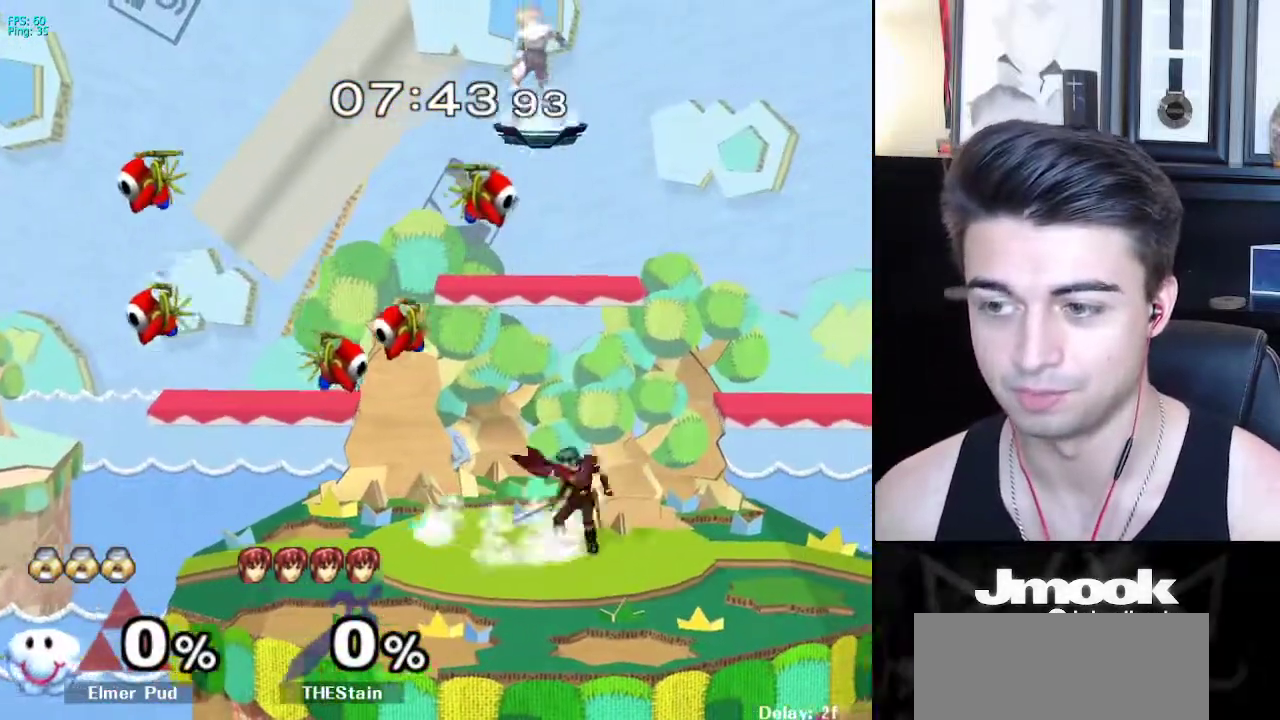
{"buttons": [], "left_stick": "down", "right_stick": "center", "events": [[383, "left_stick", "down"]]}
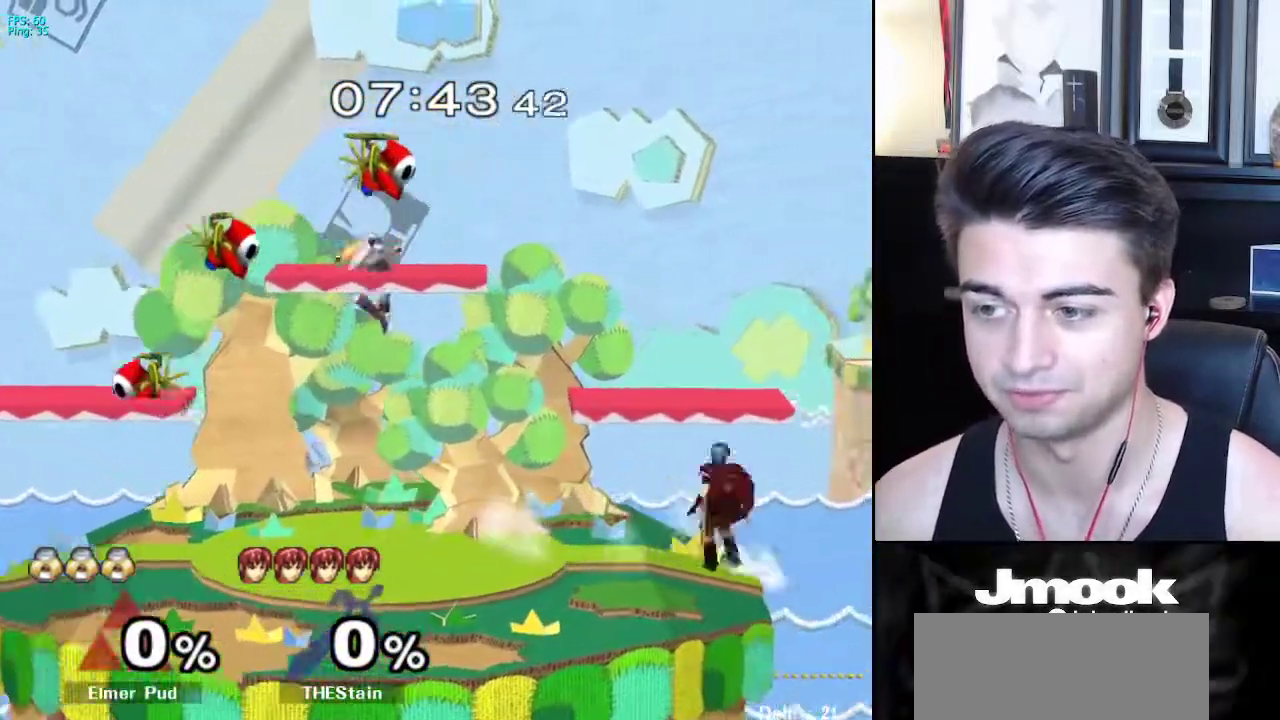
{"buttons": ["B"], "left_stick": "center", "right_stick": "center", "events": [[67, "left_stick", "center"], [117, "B", "down"]]}
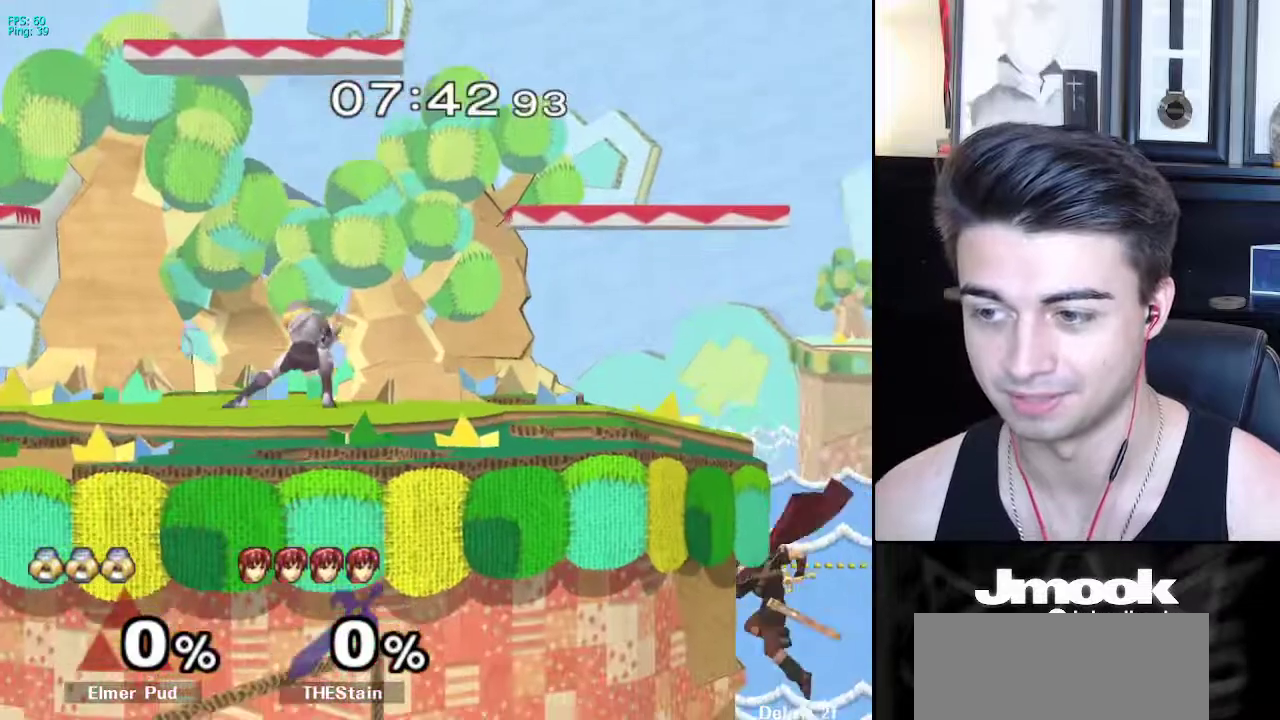
{"buttons": [], "left_stick": "left", "right_stick": "center", "events": [[133, "Z", "down"], [217, "B", "up"], [233, "Z", "up"], [267, "left_stick", "left"], [367, "left_stick", "right"], [450, "left_stick", "left"]]}
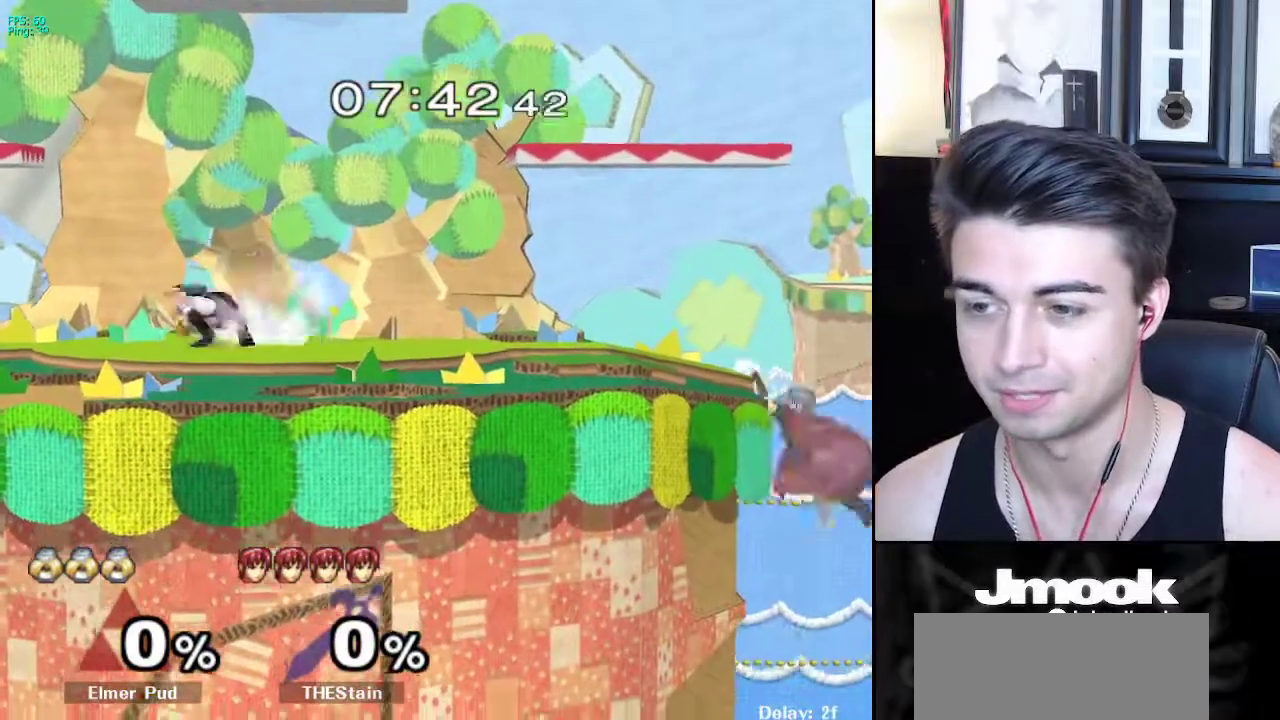
{"buttons": [], "left_stick": "center", "right_stick": "center", "events": [[33, "left_stick", "right"], [100, "X", "down"], [133, "left_stick", "down-right"], [150, "R1", "down"], [217, "X", "up"], [250, "left_stick", "center"], [300, "R1", "up"], [300, "left_stick", "up-right"], [400, "left_stick", "center"]]}
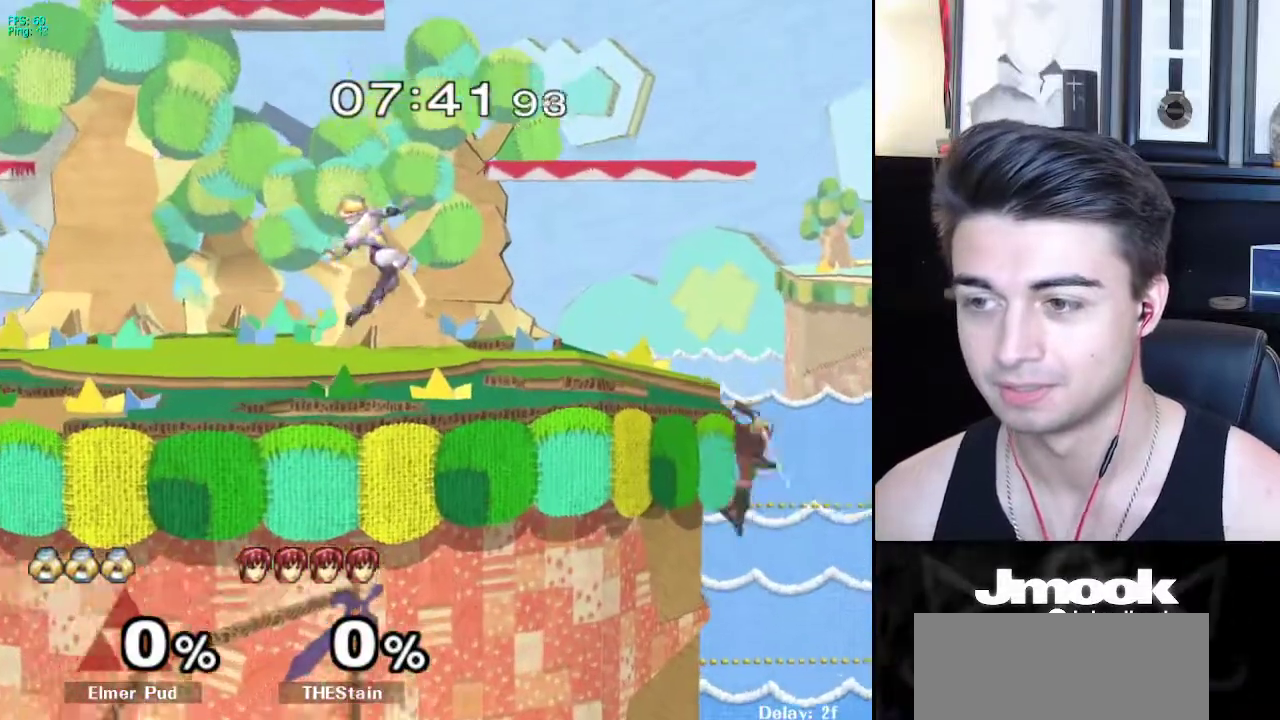
{"buttons": [], "left_stick": "center", "right_stick": "center", "events": [[167, "left_stick", "down"], [300, "left_stick", "center"], [433, "X", "down"], [450, "X", "up"]]}
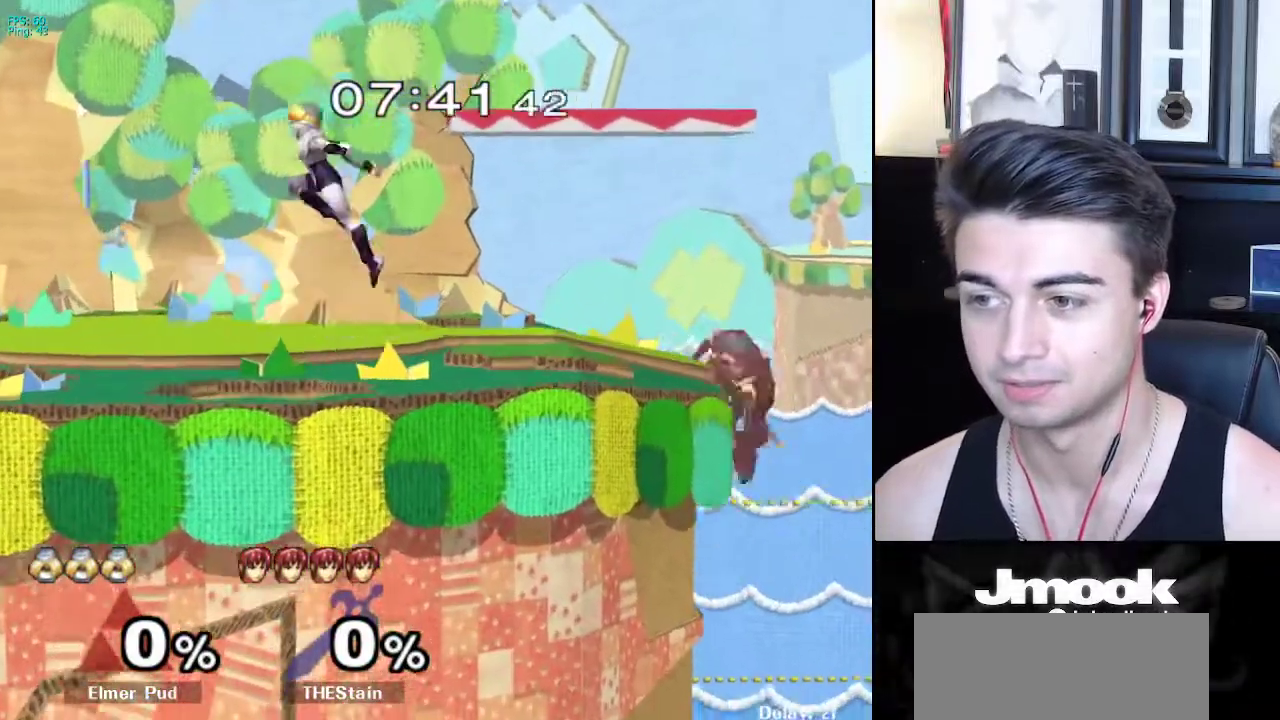
{"buttons": [], "left_stick": "center", "right_stick": "center", "events": [[117, "left_stick", "up-right"], [300, "left_stick", "down-right"], [317, "right_stick", "right"], [417, "L1", "down"], [450, "left_stick", "center"], [450, "right_stick", "center"], [500, "L1", "up"]]}
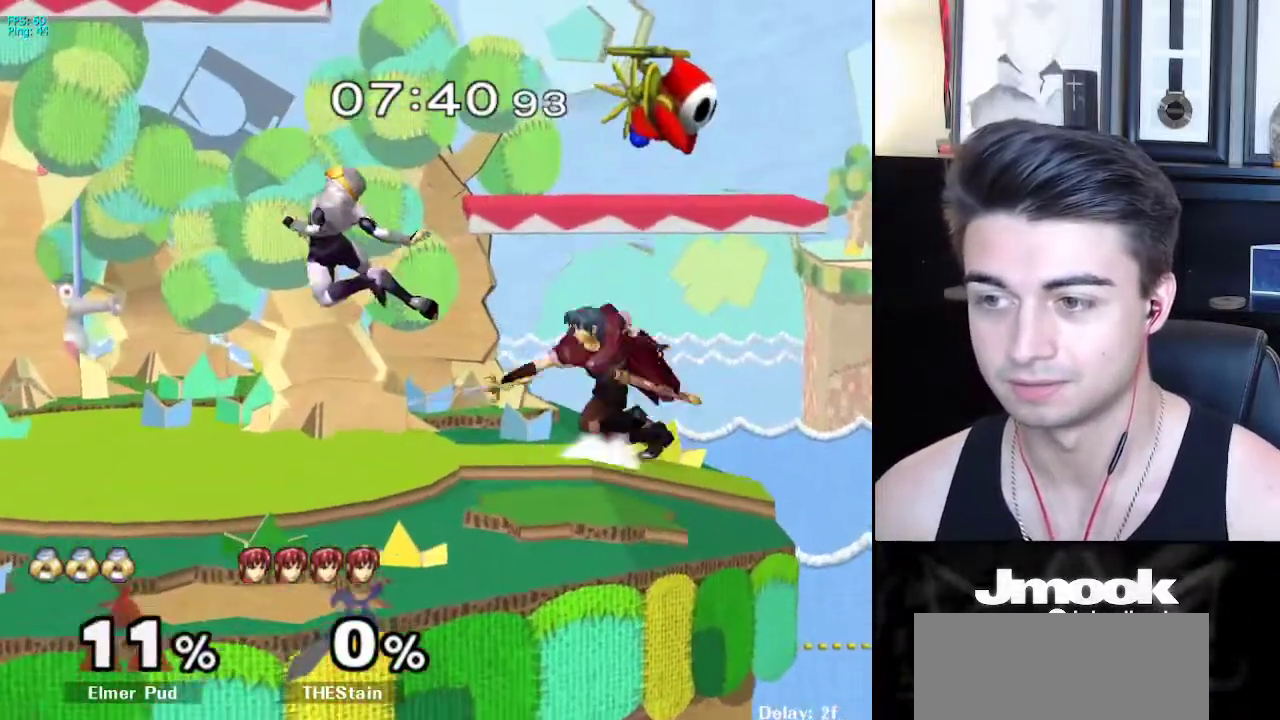
{"buttons": [], "left_stick": "down", "right_stick": "center", "events": [[317, "left_stick", "down"]]}
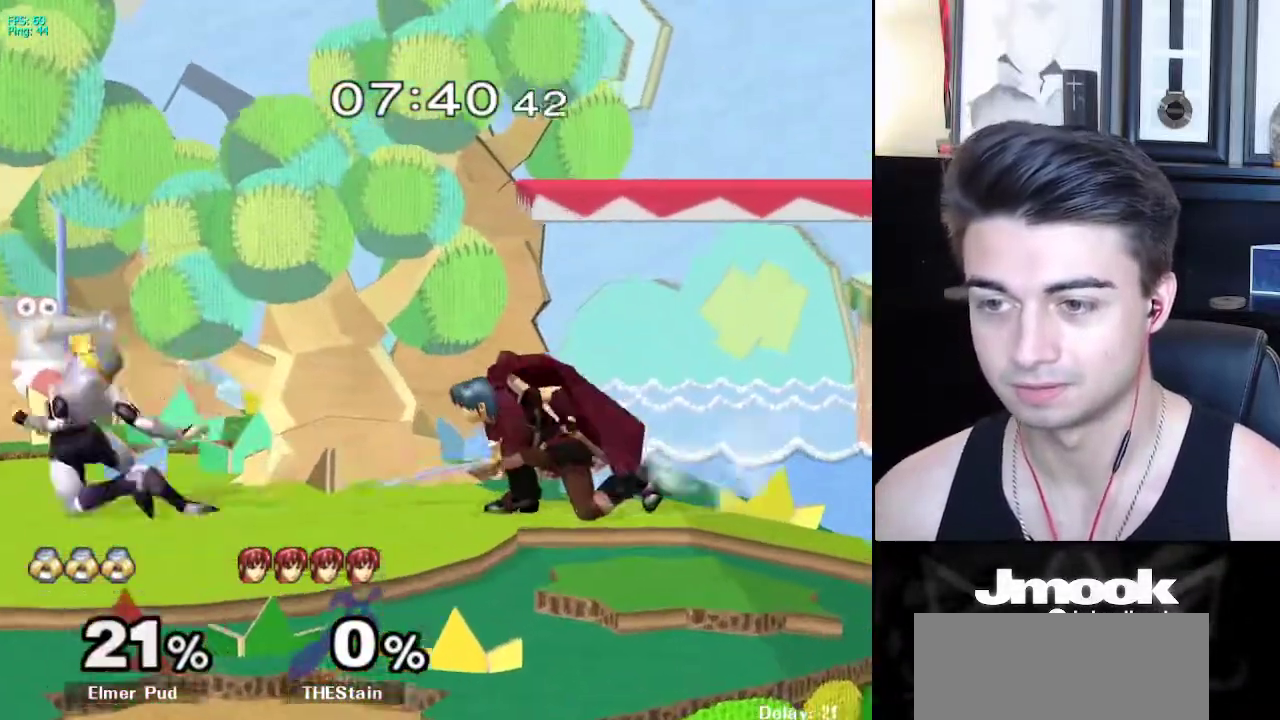
{"buttons": [], "left_stick": "left", "right_stick": "center", "events": [[250, "X", "down"], [283, "R1", "down"], [350, "X", "up"], [350, "left_stick", "left"], [400, "left_stick", "center"], [417, "R1", "up"], [500, "left_stick", "left"]]}
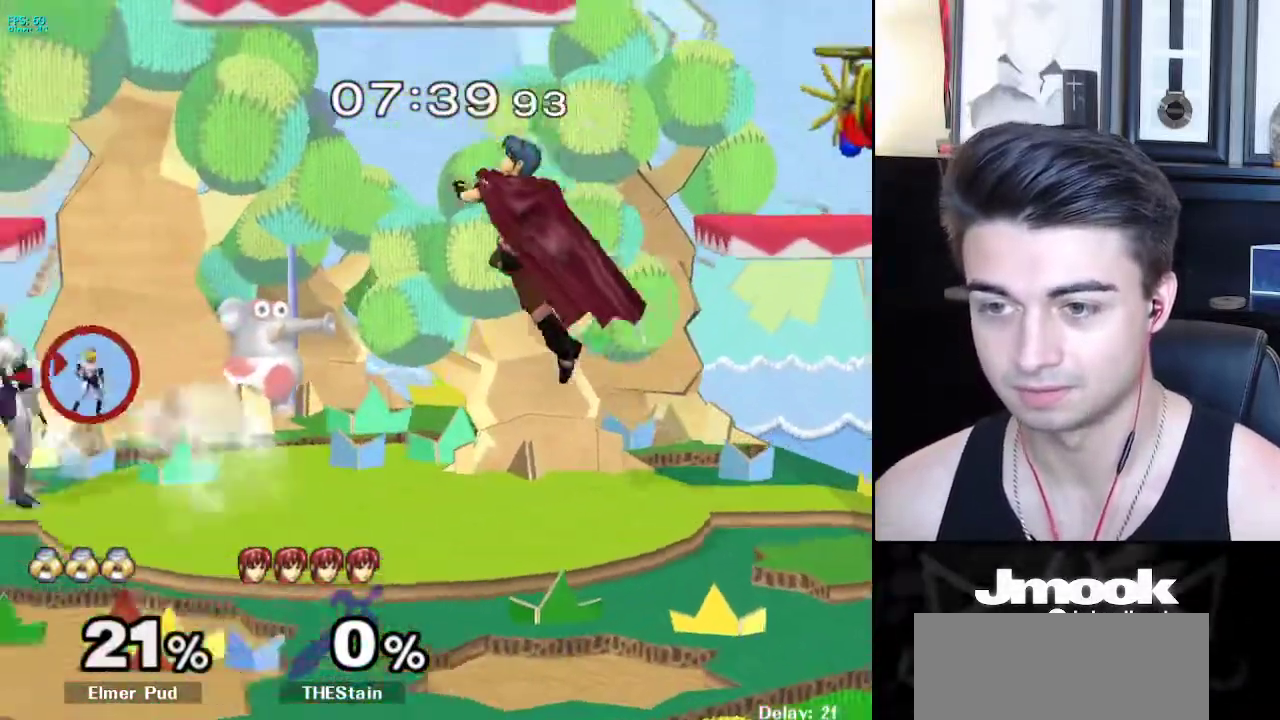
{"buttons": [], "left_stick": "right", "right_stick": "center", "events": [[100, "left_stick", "right"], [150, "left_stick", "left"], [233, "left_stick", "right"], [333, "A", "down"], [367, "Z", "down"], [450, "Z", "up"], [467, "A", "up"]]}
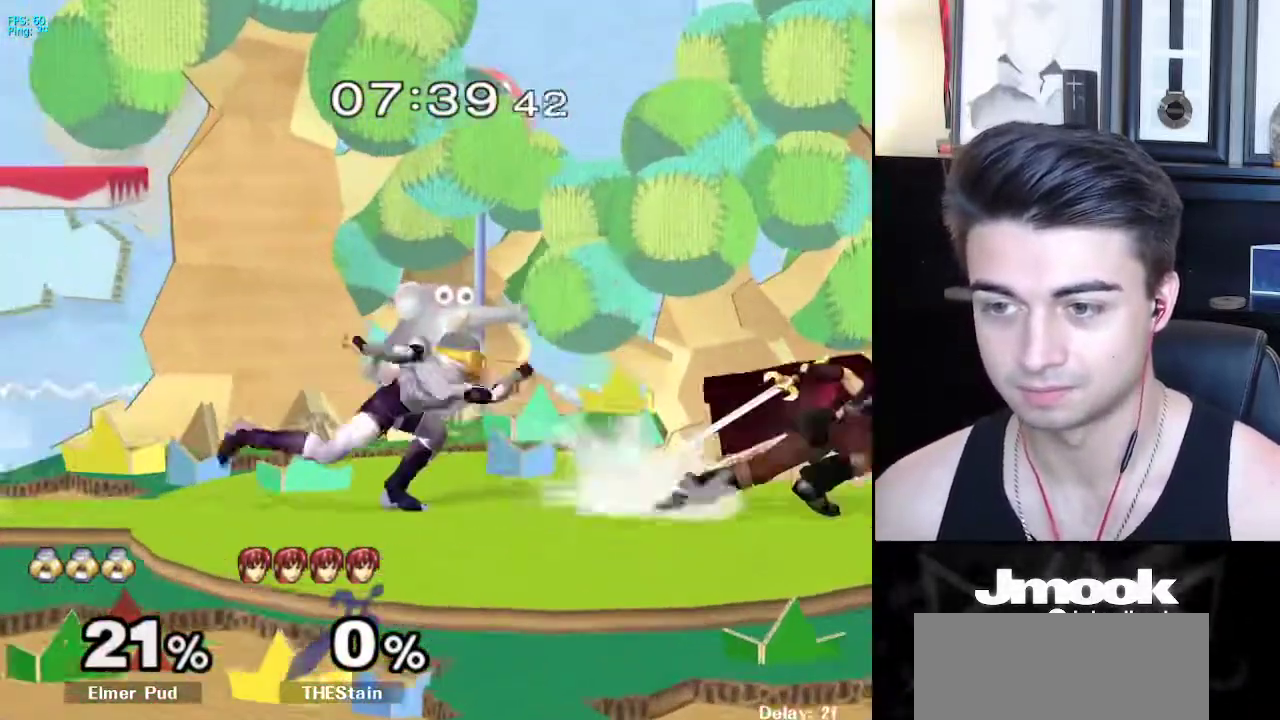
{"buttons": ["X", "L1"], "left_stick": "left", "right_stick": "center", "events": [[17, "left_stick", "center"], [67, "left_stick", "down"], [233, "X", "down"], [267, "A", "down"], [267, "X", "up"], [300, "L1", "down"], [367, "A", "up"], [367, "X", "down"], [367, "left_stick", "down-left"], [417, "A", "down"], [417, "X", "up"], [483, "X", "down"], [483, "left_stick", "left"], [500, "A", "up"]]}
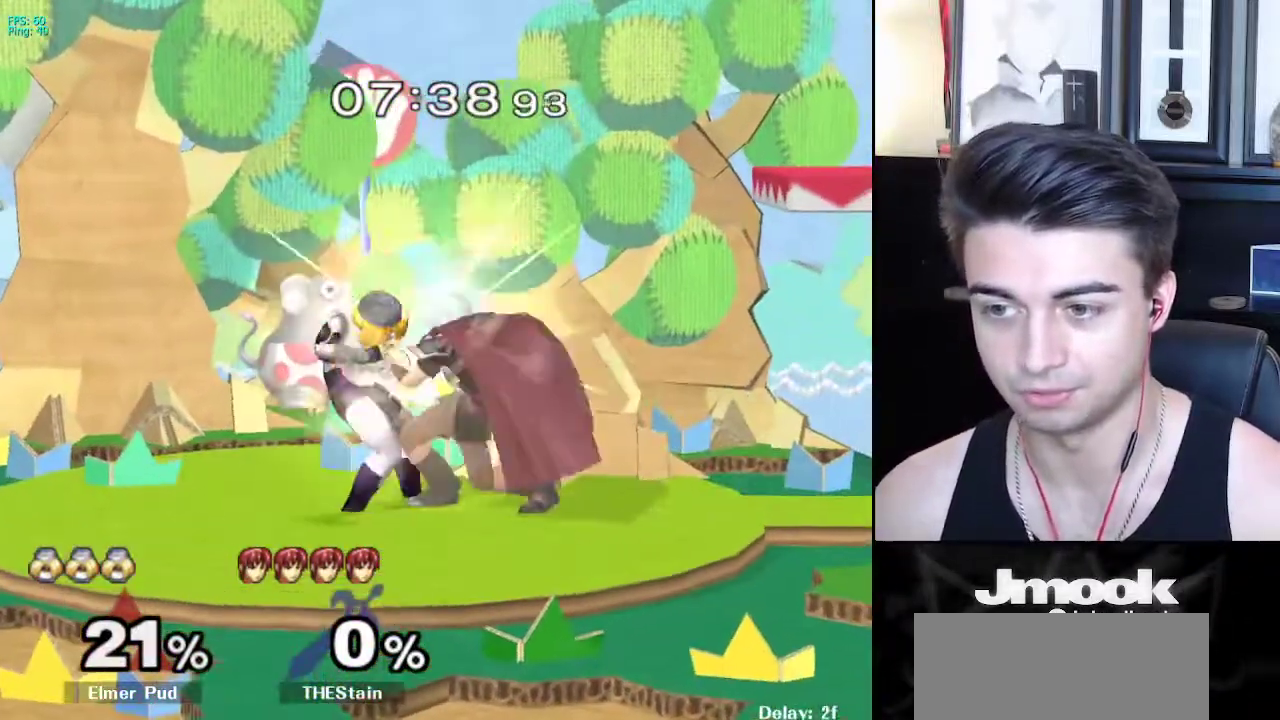
{"buttons": [], "left_stick": "center", "right_stick": "center", "events": [[17, "X", "up"], [33, "A", "down"], [117, "X", "down"], [133, "X", "up"], [167, "A", "up"], [167, "B", "down"], [200, "A", "down"], [200, "B", "up"], [200, "L1", "up"], [233, "A", "up"], [233, "X", "down"], [250, "X", "up"], [483, "left_stick", "center"]]}
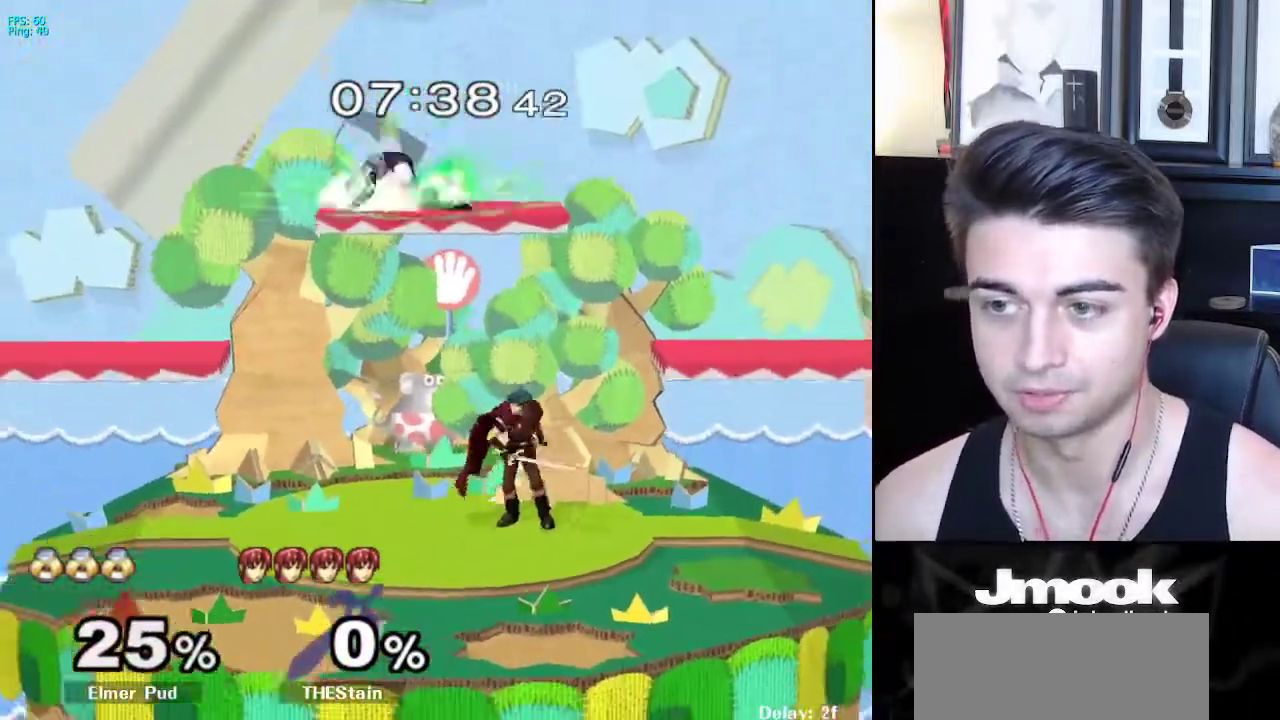
{"buttons": [], "left_stick": "center", "right_stick": "center", "events": []}
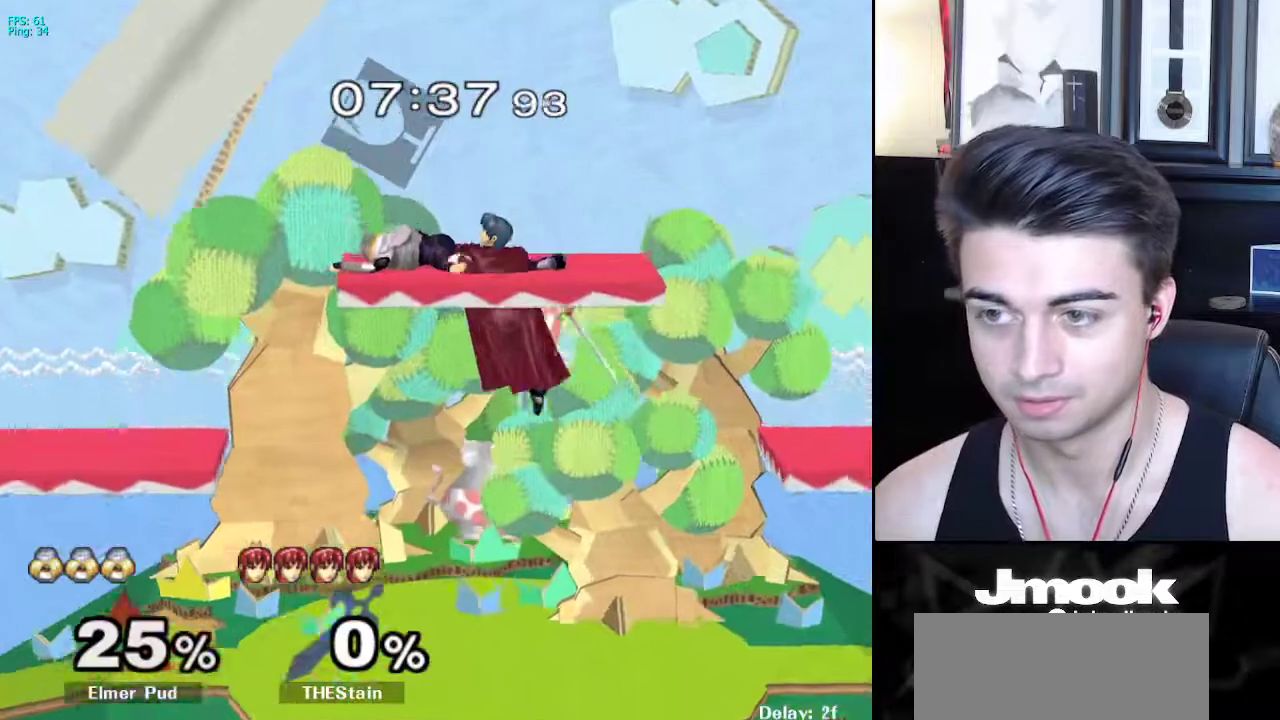
{"buttons": [], "left_stick": "left", "right_stick": "down", "events": [[33, "left_stick", "left"], [67, "right_stick", "down"]]}
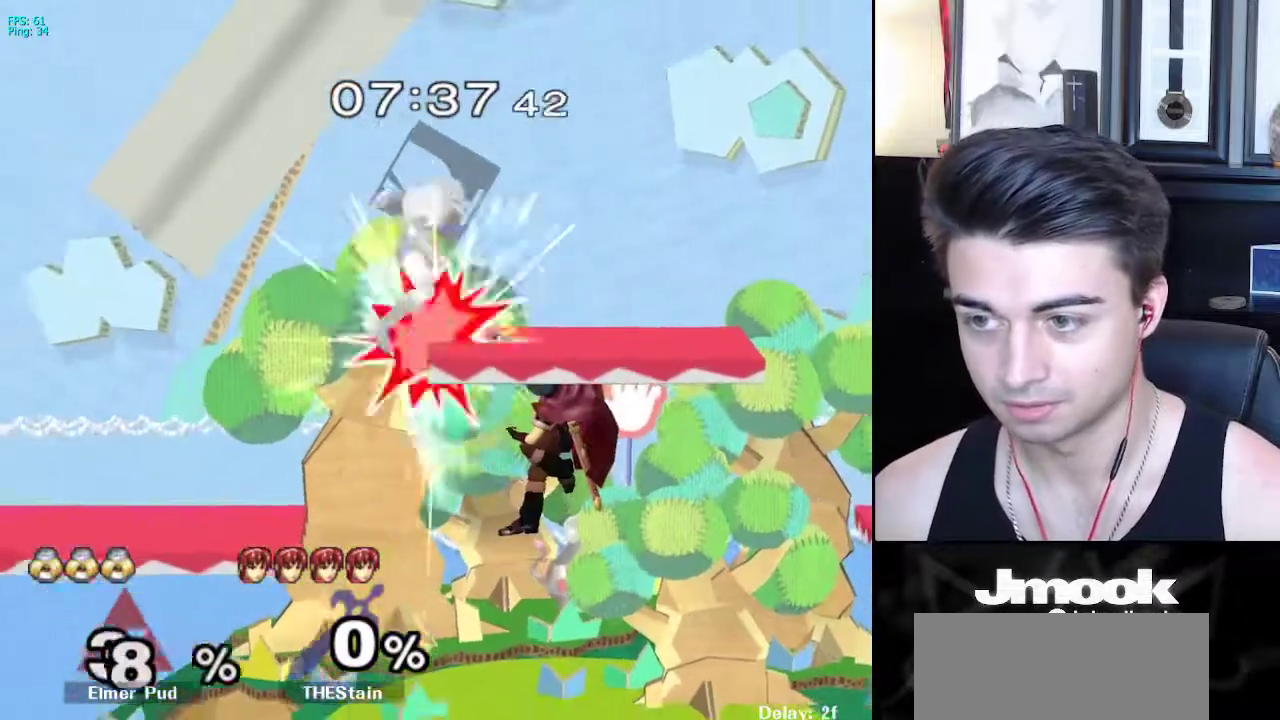
{"buttons": [], "left_stick": "center", "right_stick": "center", "events": [[267, "left_stick", "down"], [300, "right_stick", "center"], [417, "left_stick", "right"], [483, "left_stick", "center"]]}
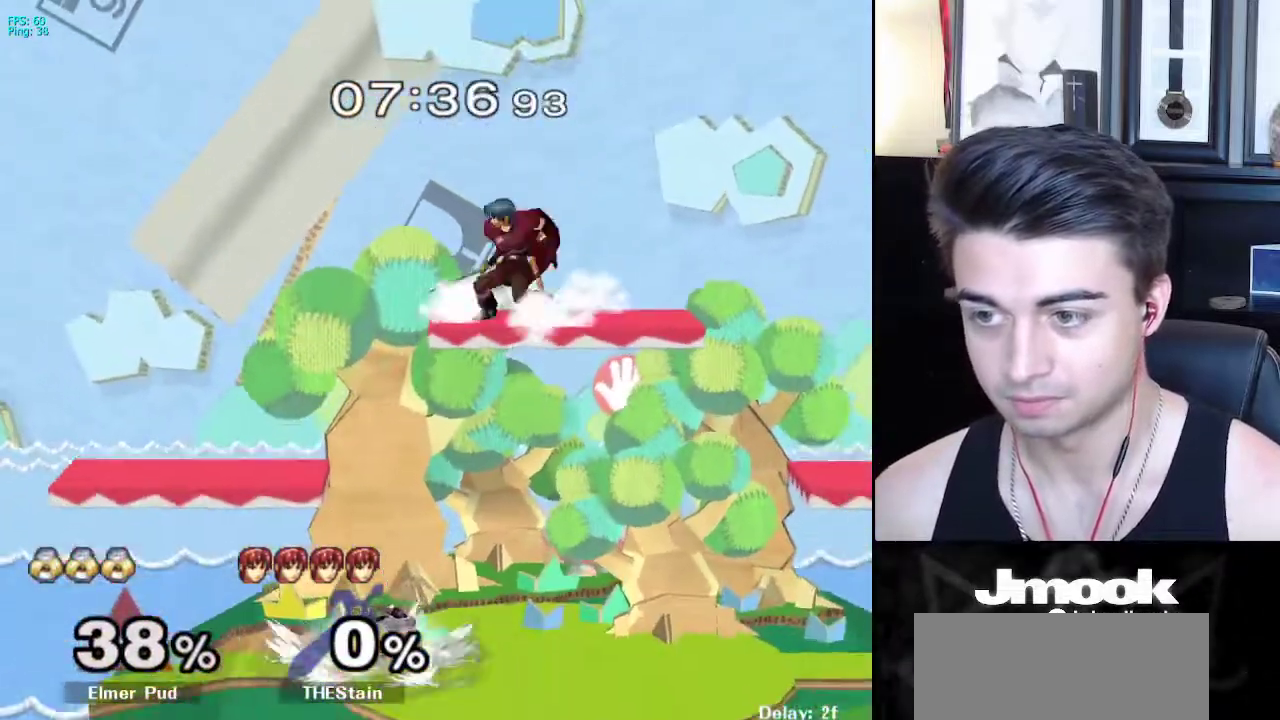
{"buttons": [], "left_stick": "center", "right_stick": "center", "events": [[83, "left_stick", "right"], [283, "left_stick", "down"], [433, "left_stick", "center"], [483, "X", "down"], [500, "X", "up"]]}
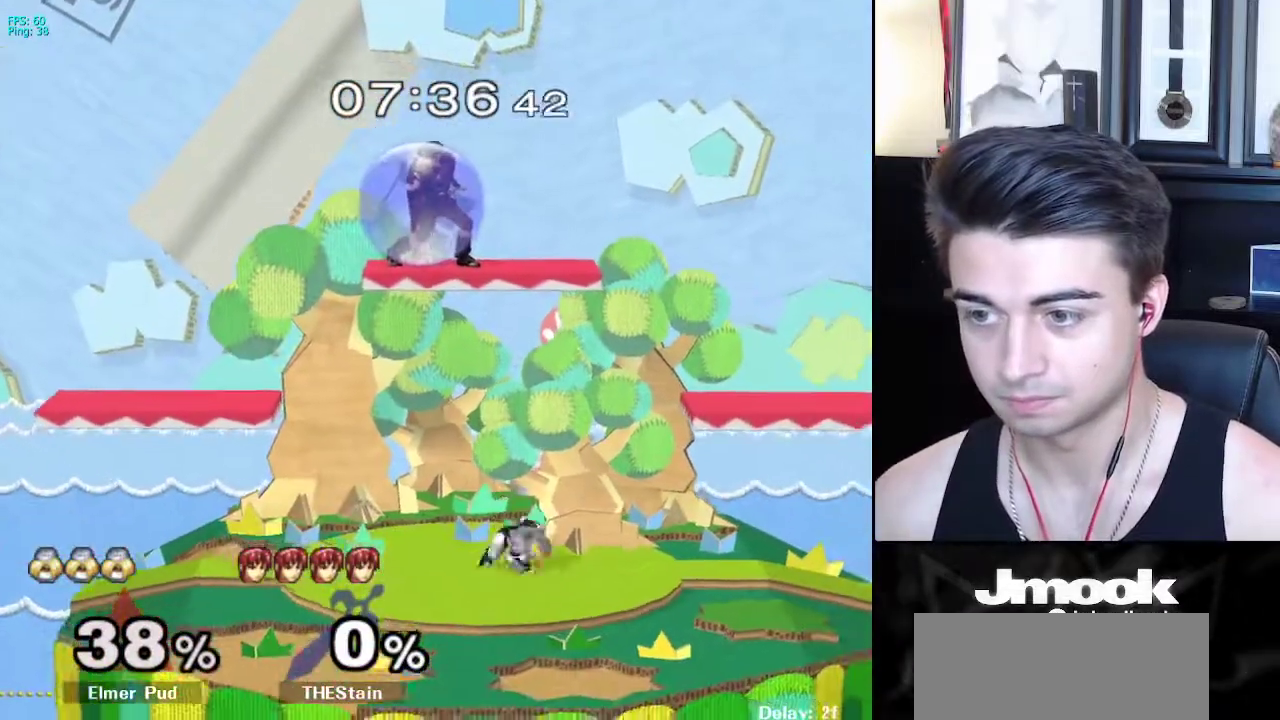
{"buttons": [], "left_stick": "down", "right_stick": "center", "events": [[250, "right_stick", "left"], [383, "right_stick", "center"], [483, "left_stick", "down"]]}
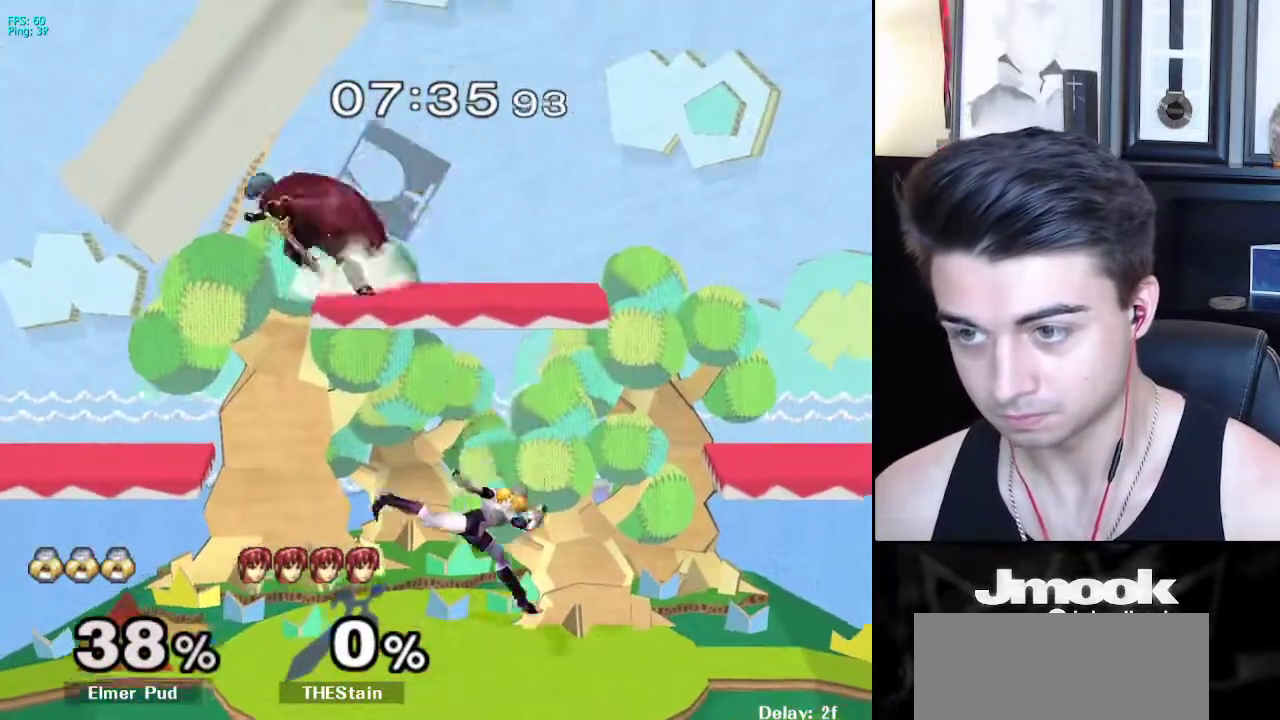
{"buttons": [], "left_stick": "center", "right_stick": "center", "events": [[50, "L1", "down"], [100, "left_stick", "center"], [117, "L1", "up"], [350, "left_stick", "left"], [500, "left_stick", "center"]]}
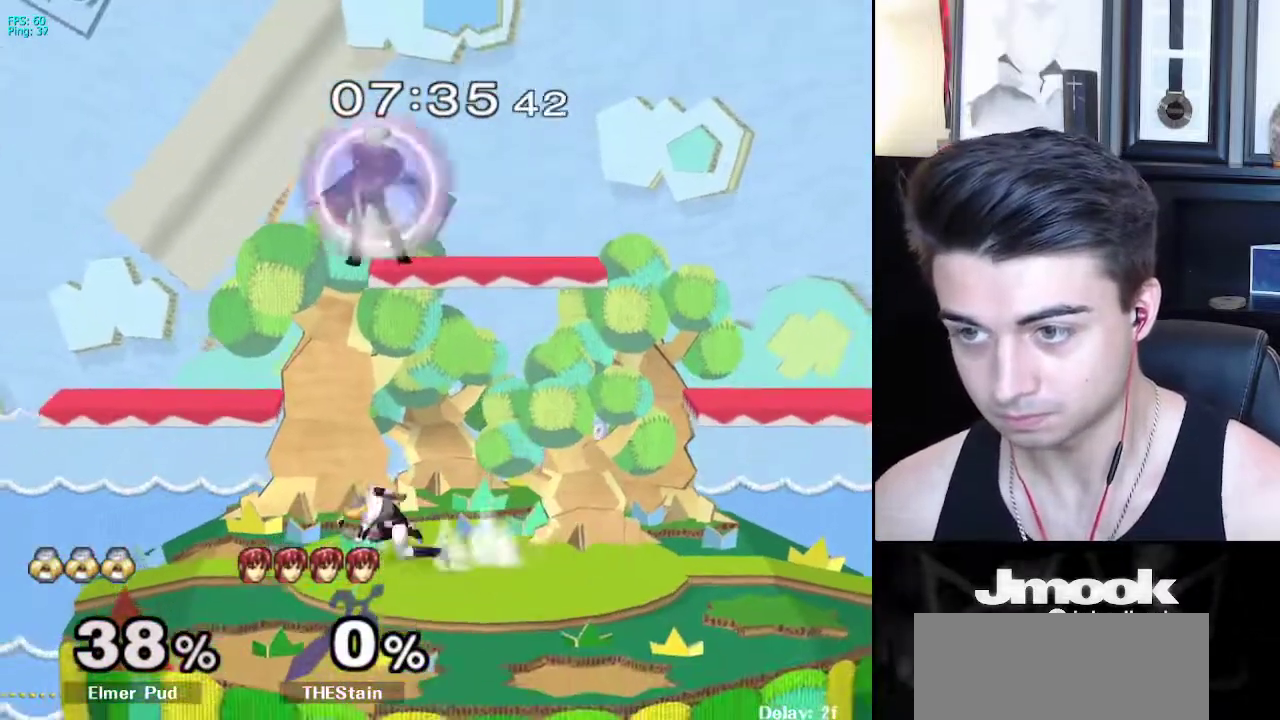
{"buttons": [], "left_stick": "right", "right_stick": "up", "events": [[133, "X", "down"], [133, "left_stick", "down"], [183, "X", "up"], [367, "left_stick", "right"], [467, "right_stick", "up"]]}
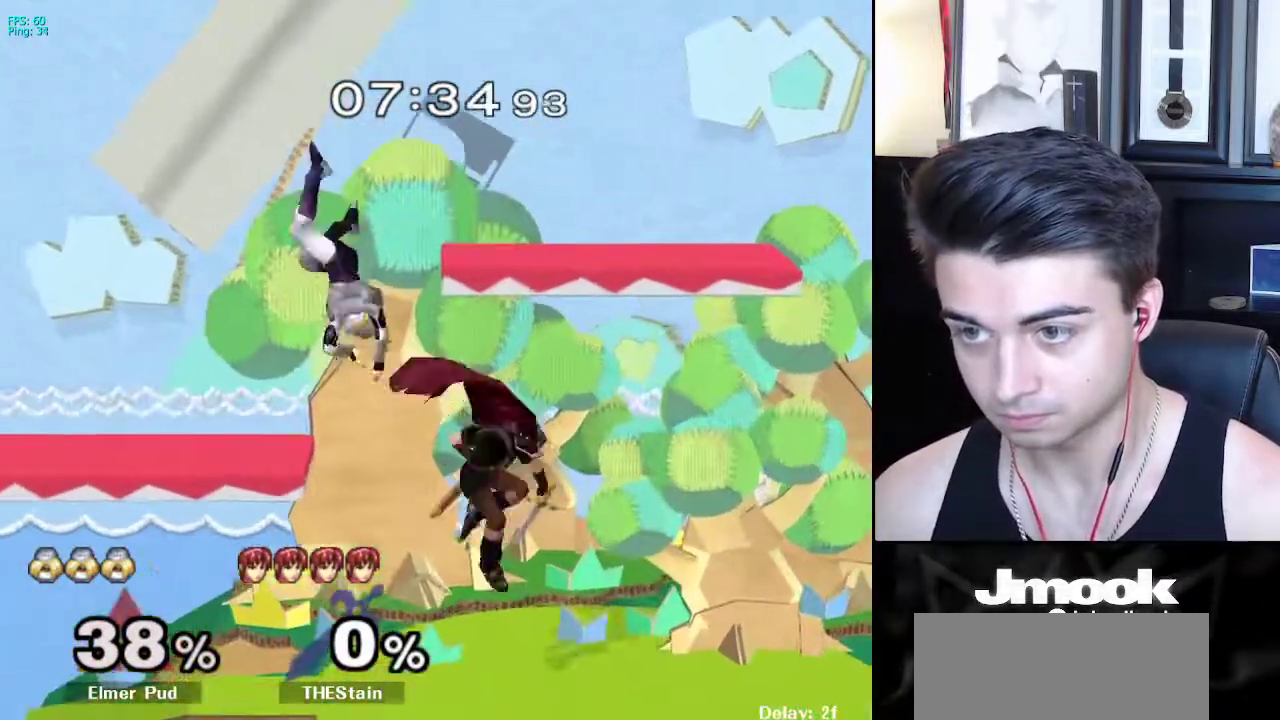
{"buttons": ["L1"], "left_stick": "center", "right_stick": "center", "events": [[67, "right_stick", "center"], [233, "left_stick", "down"], [300, "L1", "down"], [400, "left_stick", "center"]]}
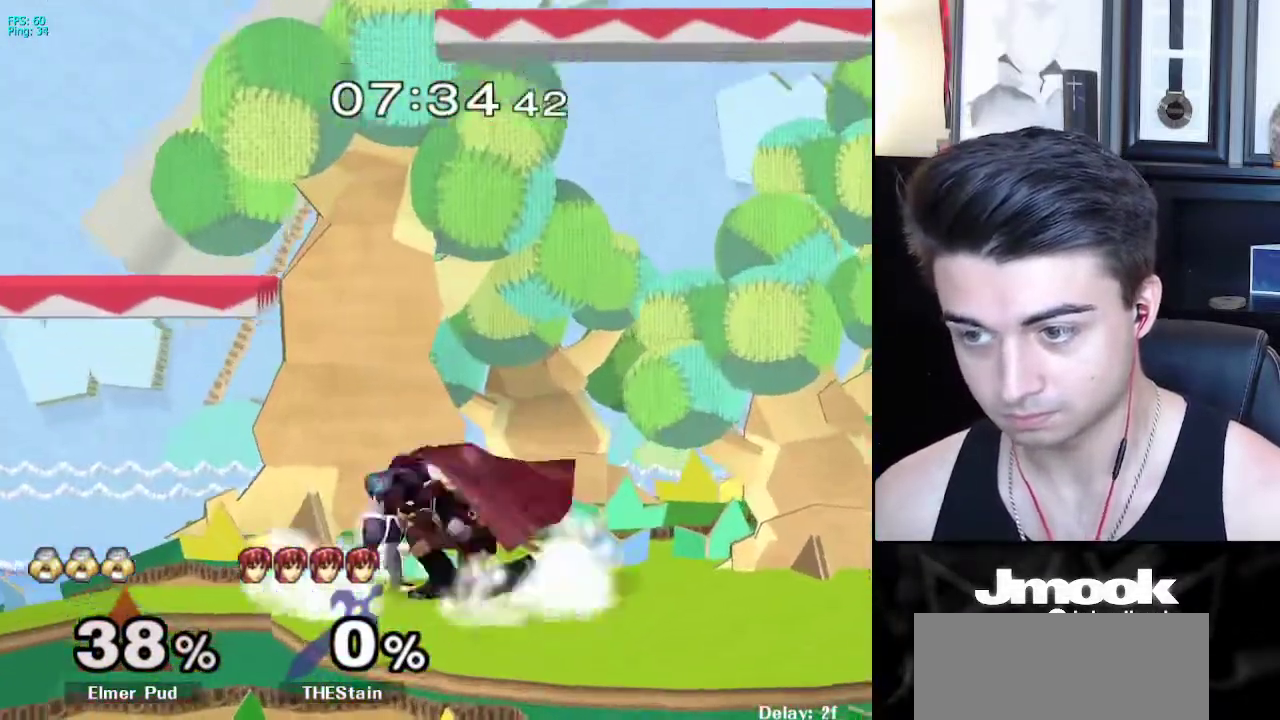
{"buttons": ["L1"], "left_stick": "center", "right_stick": "center", "events": []}
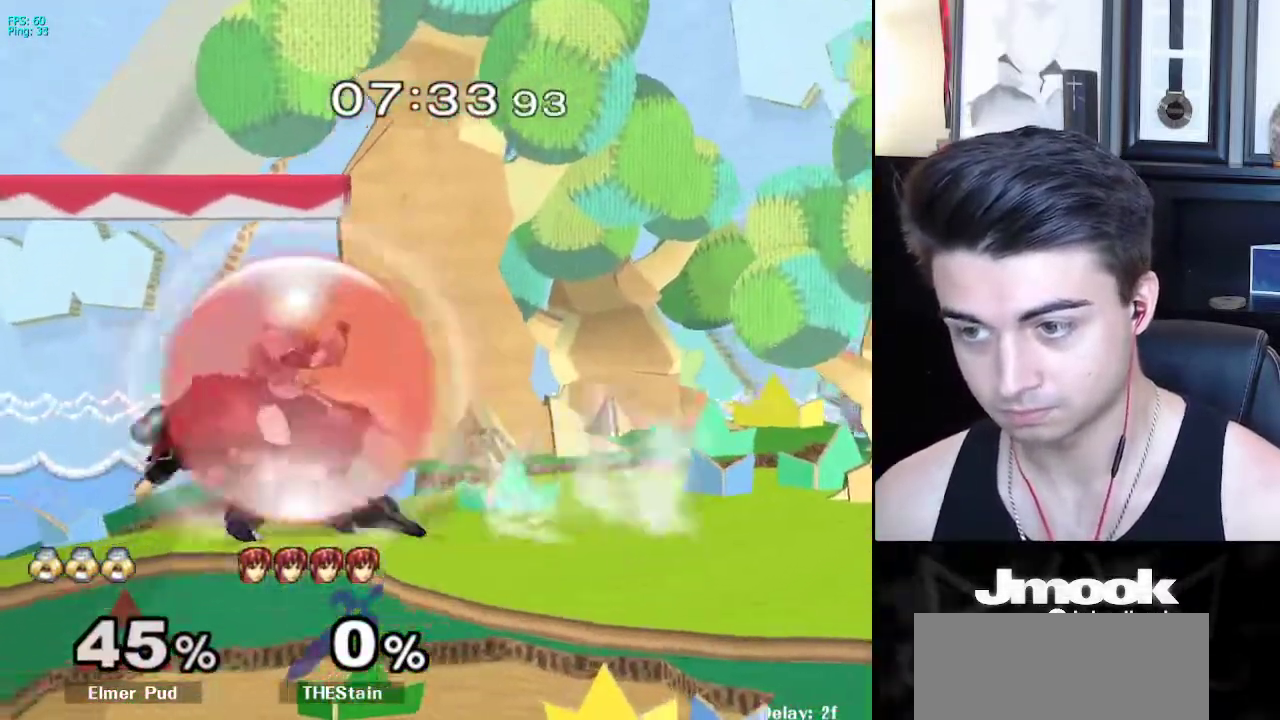
{"buttons": ["L1"], "left_stick": "up-right", "right_stick": "center", "events": [[267, "X", "down"], [317, "X", "up"], [317, "left_stick", "down"], [433, "left_stick", "center"], [483, "left_stick", "up-right"]]}
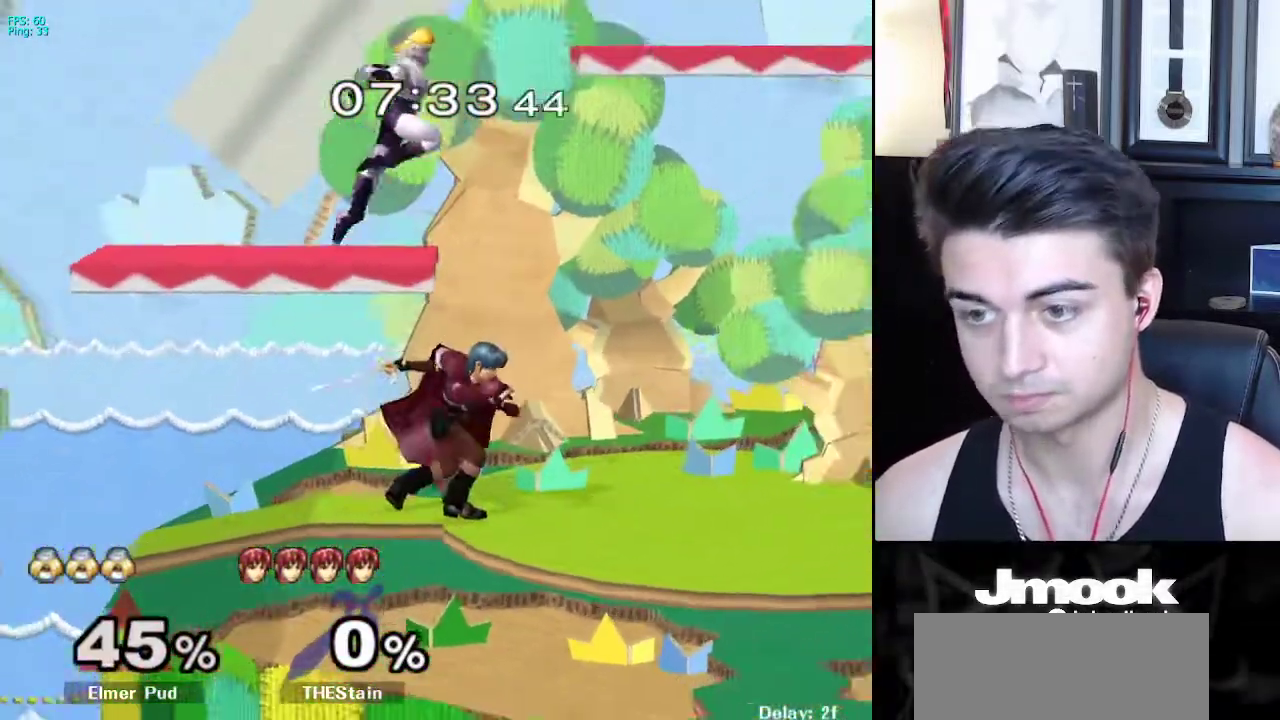
{"buttons": [], "left_stick": "right", "right_stick": "center", "events": [[117, "L1", "up"], [150, "left_stick", "center"], [267, "left_stick", "right"]]}
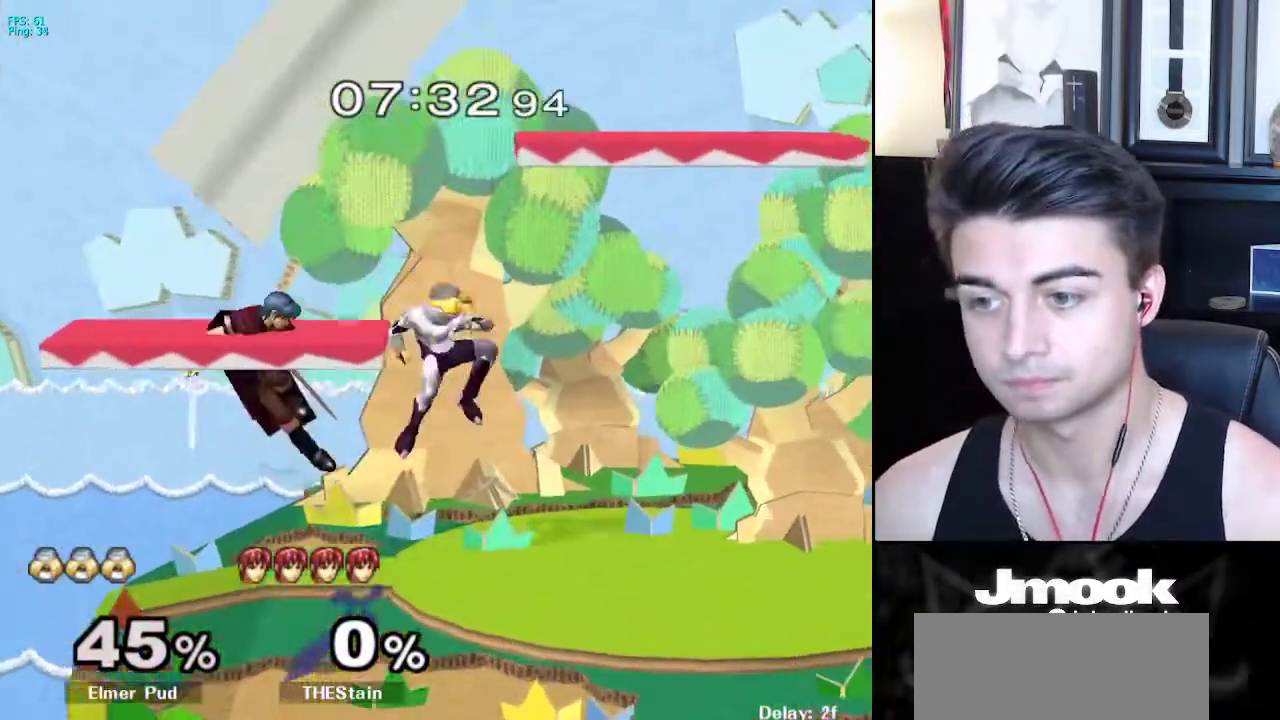
{"buttons": [], "left_stick": "left", "right_stick": "center", "events": [[17, "right_stick", "left"], [133, "L1", "down"], [133, "right_stick", "center"], [233, "L1", "up"], [233, "left_stick", "center"], [450, "X", "down"], [483, "X", "up"], [500, "left_stick", "left"]]}
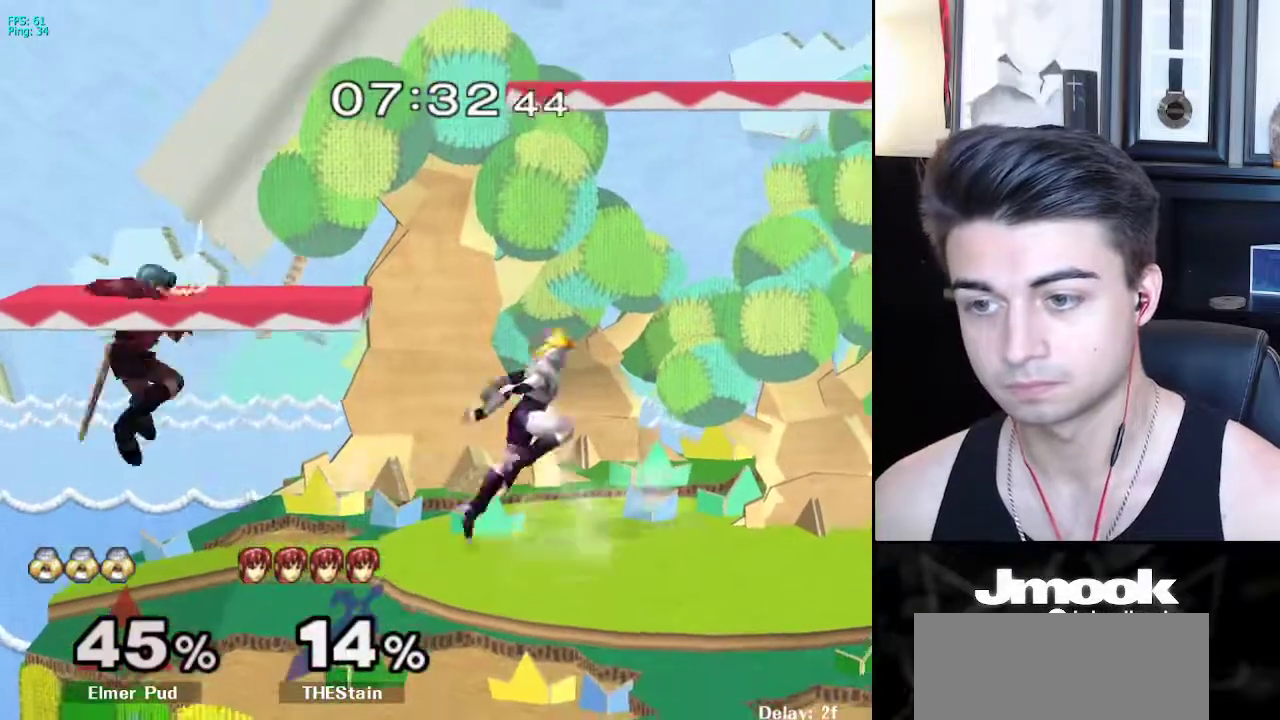
{"buttons": ["L1"], "left_stick": "right", "right_stick": "center", "events": [[283, "left_stick", "center"], [333, "left_stick", "down"], [367, "right_stick", "left"], [483, "L1", "down"], [500, "left_stick", "right"], [500, "right_stick", "center"]]}
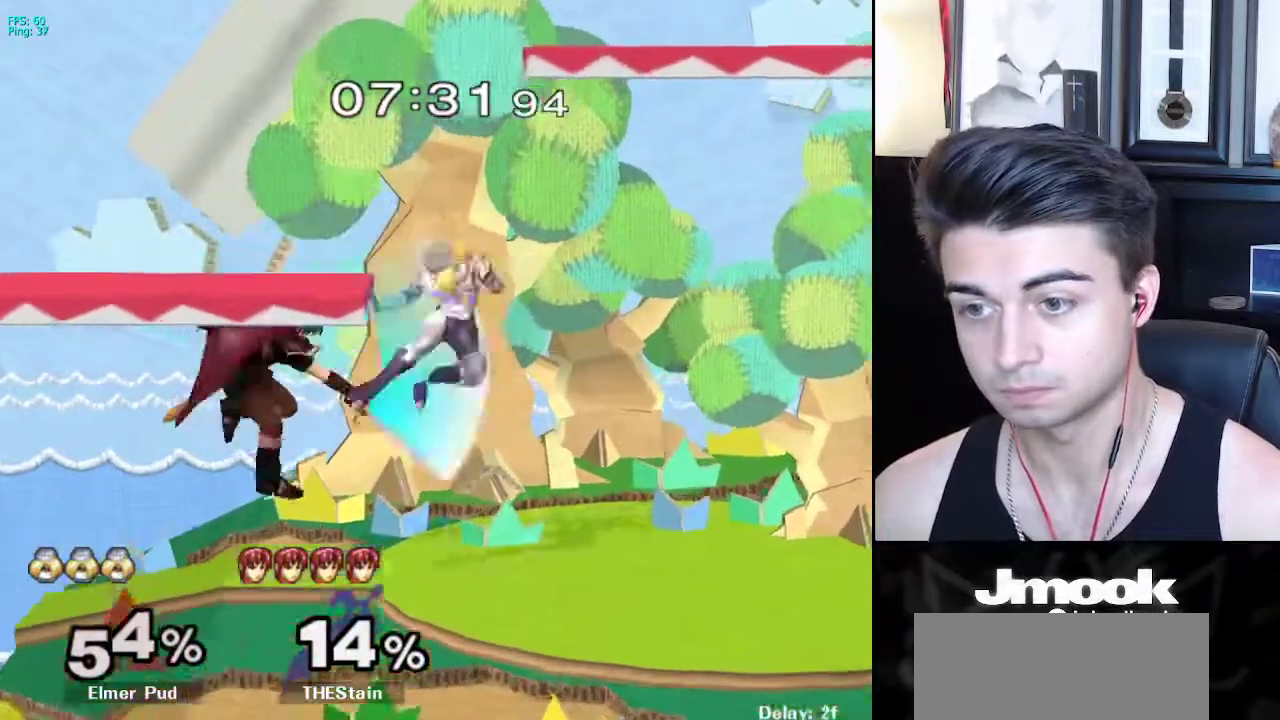
{"buttons": [], "left_stick": "down", "right_stick": "center", "events": [[83, "left_stick", "center"], [117, "L1", "up"], [267, "left_stick", "down"]]}
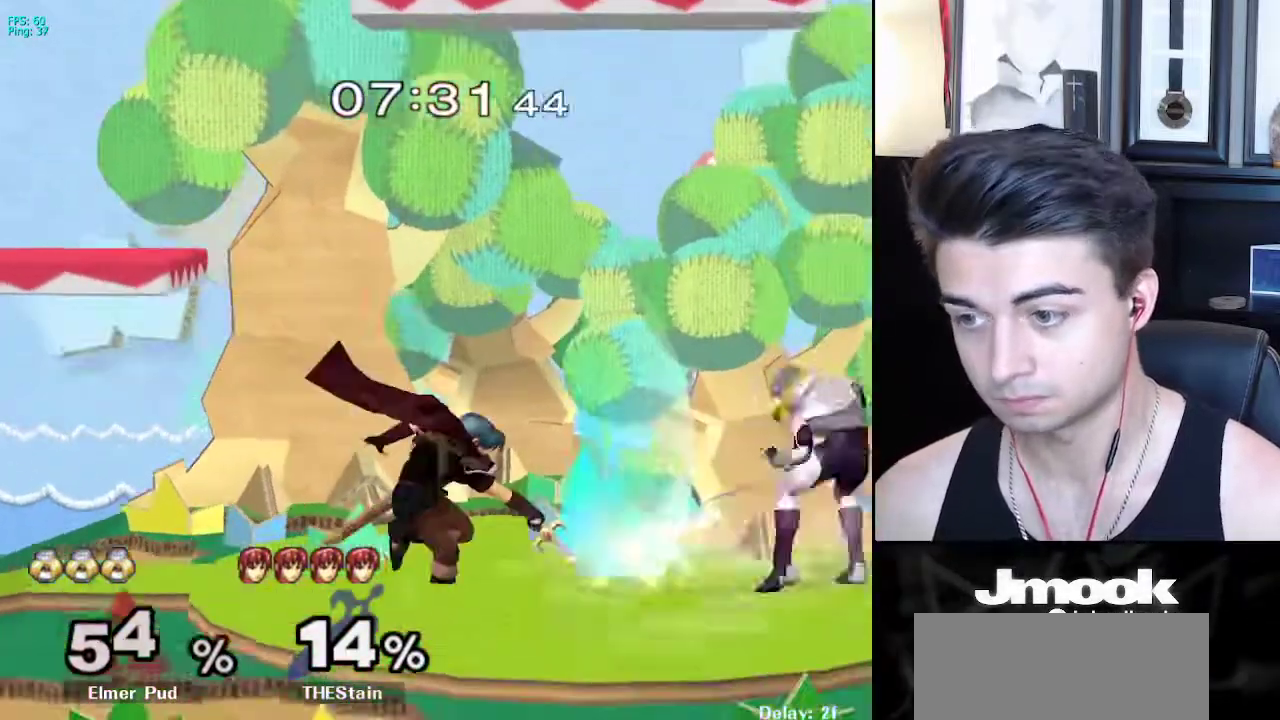
{"buttons": [], "left_stick": "center", "right_stick": "down", "events": [[117, "left_stick", "left"], [183, "X", "down"], [217, "Z", "down"], [300, "X", "up"], [317, "Z", "up"], [317, "left_stick", "center"], [367, "Z", "down"], [367, "right_stick", "down"], [467, "Z", "up"]]}
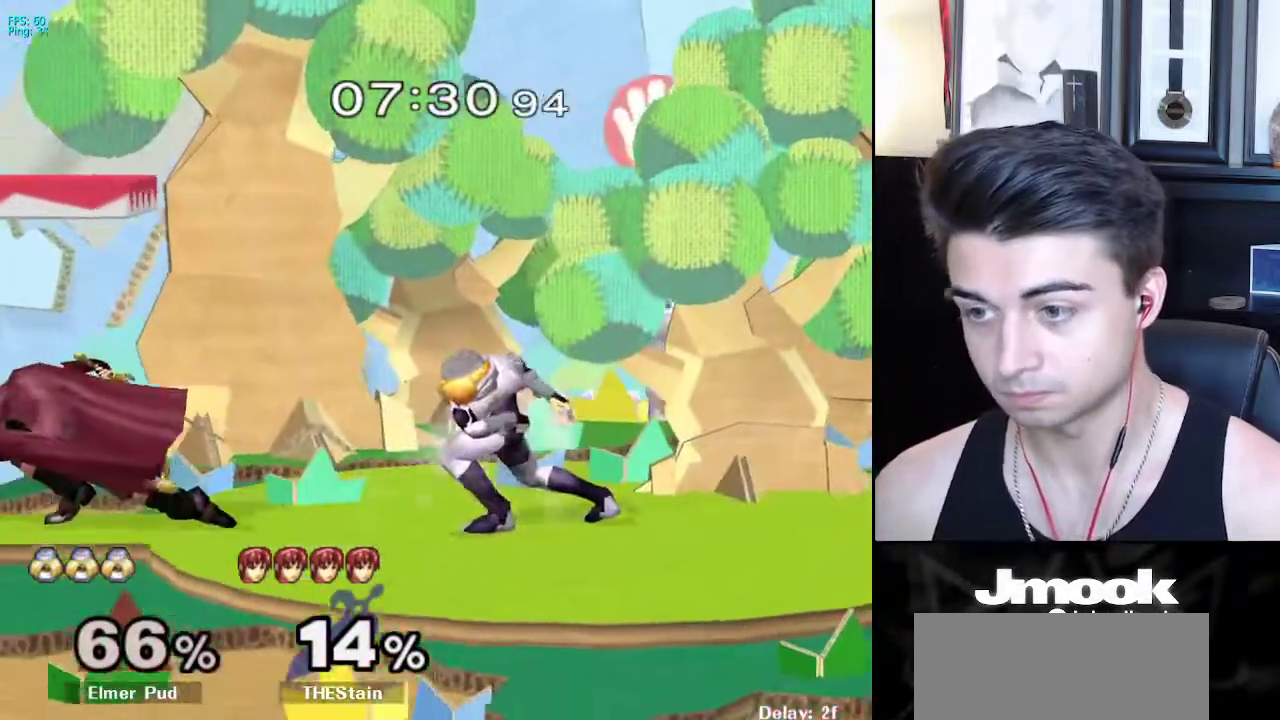
{"buttons": [], "left_stick": "right", "right_stick": "center", "events": [[50, "right_stick", "center"], [217, "left_stick", "right"], [317, "left_stick", "center"], [500, "left_stick", "right"]]}
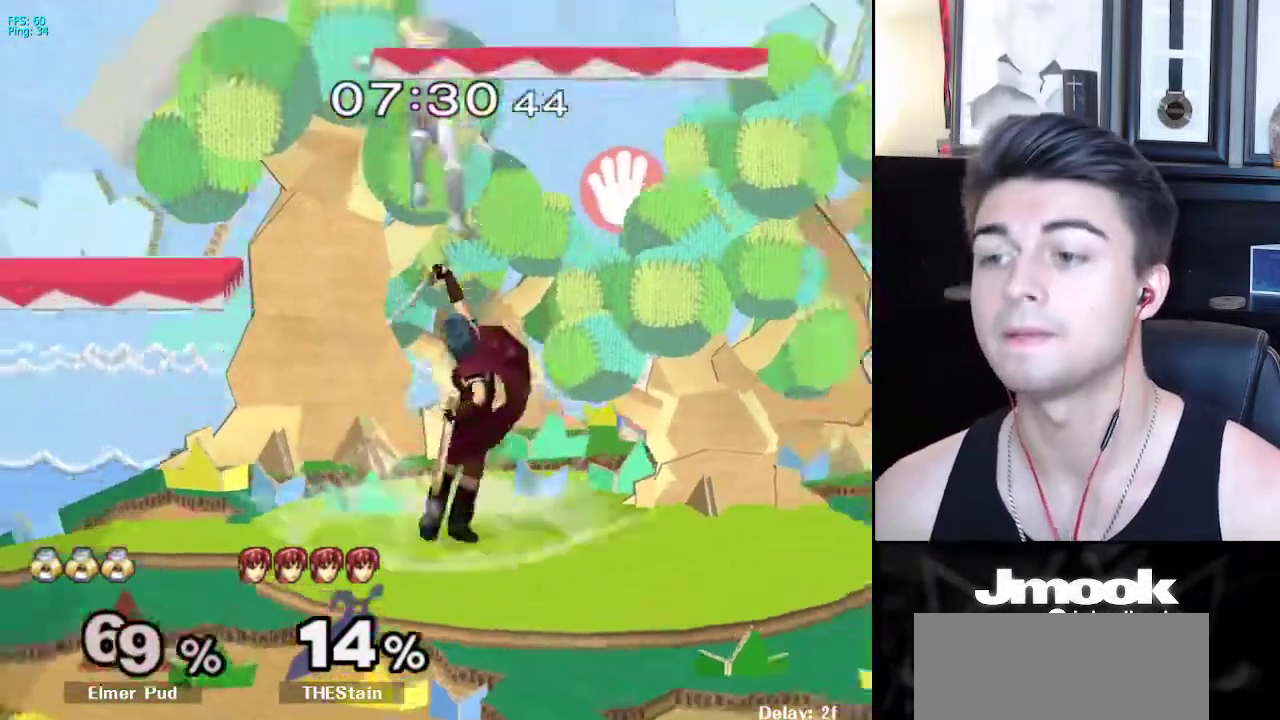
{"buttons": [], "left_stick": "center", "right_stick": "center", "events": [[200, "left_stick", "center"]]}
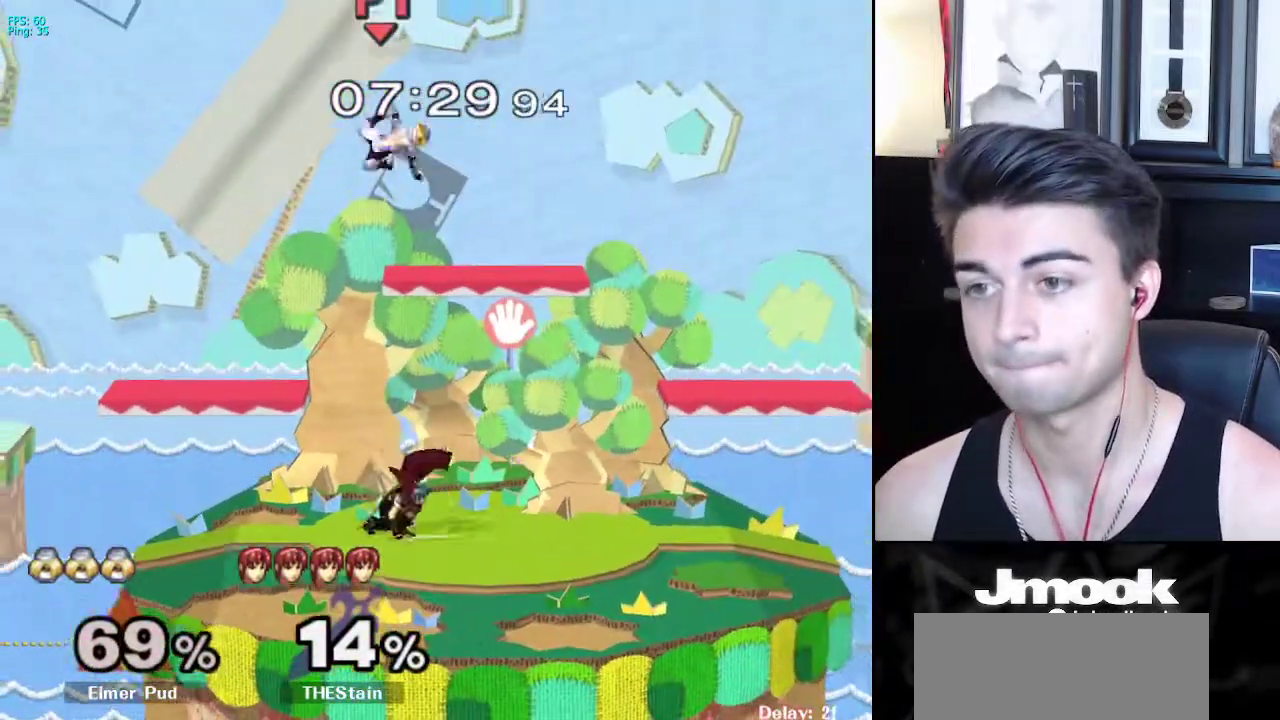
{"buttons": [], "left_stick": "up", "right_stick": "center", "events": [[200, "left_stick", "up"]]}